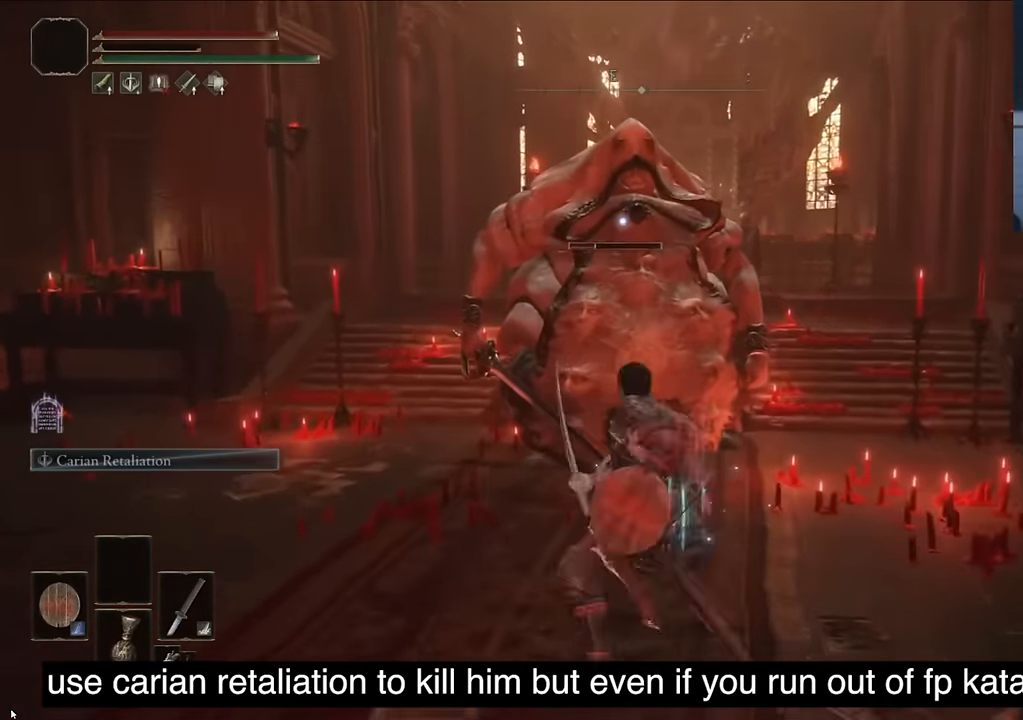
Gameplay with a controller (PlayStation layout); each line is a JSON object with the inputs held at the frame after it. "events" lists button and stick changes between this image and that frame as [ms after this image, input, new state], when the widget could be followed in between.
{"buttons": [], "left_stick": "center", "right_stick": "center", "events": [[167, "R1", "down"], [200, "R1", "up"], [333, "TRIANGLE", "down"], [383, "R1", "down"], [417, "R1", "up"], [417, "TRIANGLE", "up"], [467, "R1", "down"], [500, "R1", "up"]]}
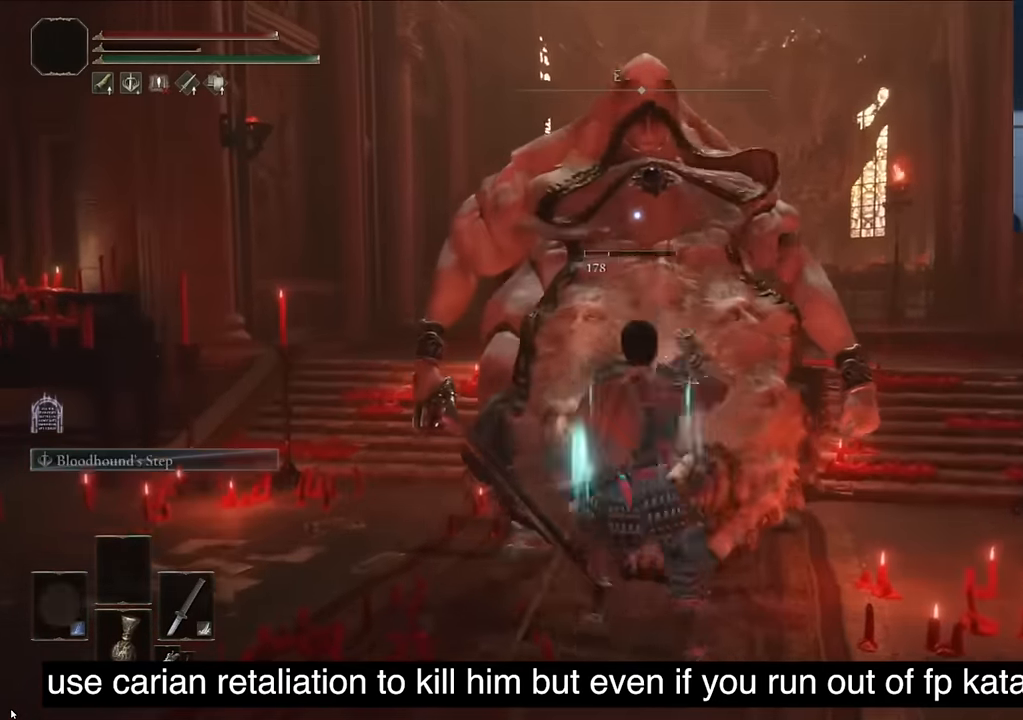
{"buttons": ["R1"], "left_stick": "center", "right_stick": "center", "events": [[133, "R1", "down"], [167, "R1", "up"], [183, "R1", "down"], [267, "R1", "up"], [300, "R1", "down"], [333, "R1", "up"], [350, "R1", "down"], [383, "R1", "up"], [450, "R1", "down"], [483, "R1", "up"], [500, "R1", "down"]]}
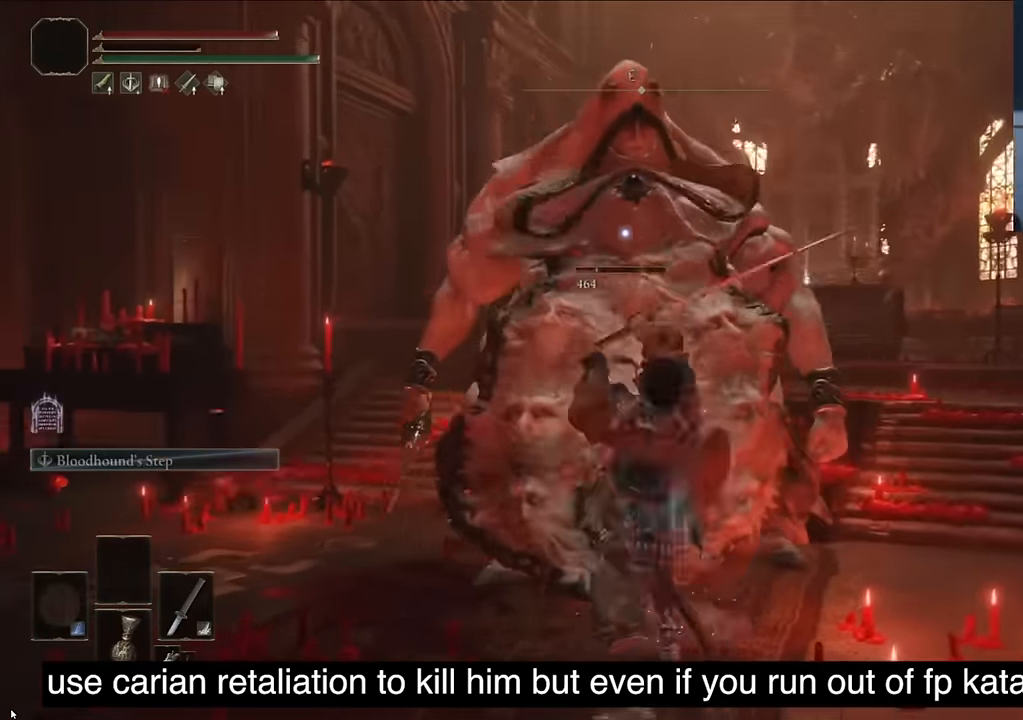
{"buttons": ["R2"], "left_stick": "center", "right_stick": "center", "events": [[33, "R1", "up"], [67, "R1", "down"], [83, "R1", "up"], [100, "R1", "down"], [133, "R1", "up"], [367, "R2", "down"]]}
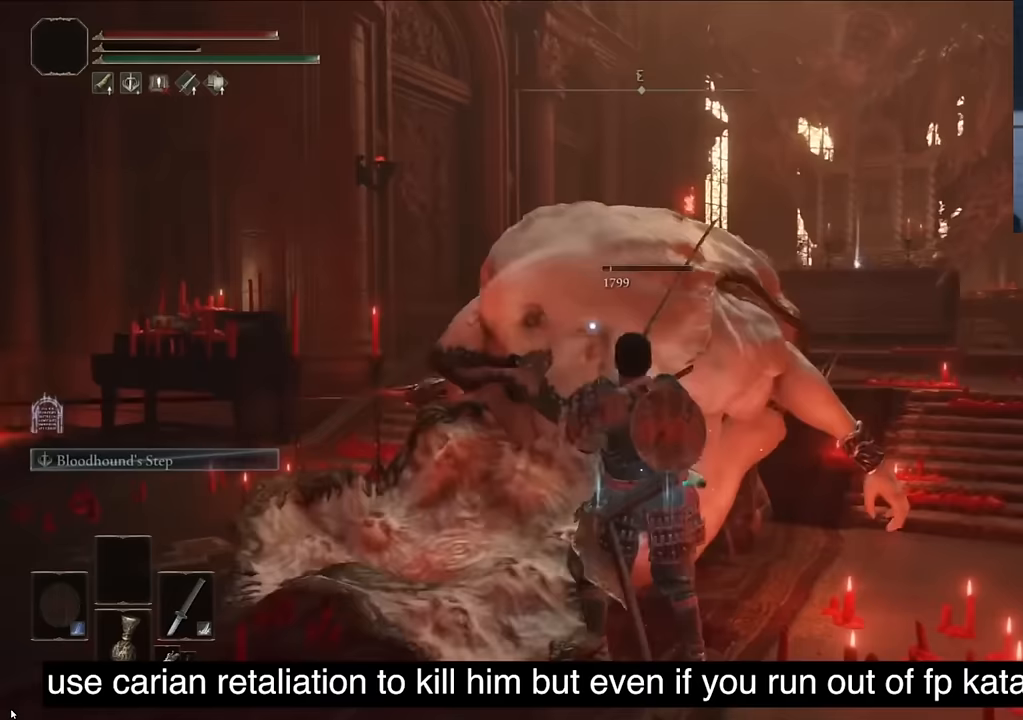
{"buttons": ["R1"], "left_stick": "center", "right_stick": "center", "events": [[417, "R2", "up"], [433, "R1", "down"], [467, "R1", "up"], [500, "R1", "down"]]}
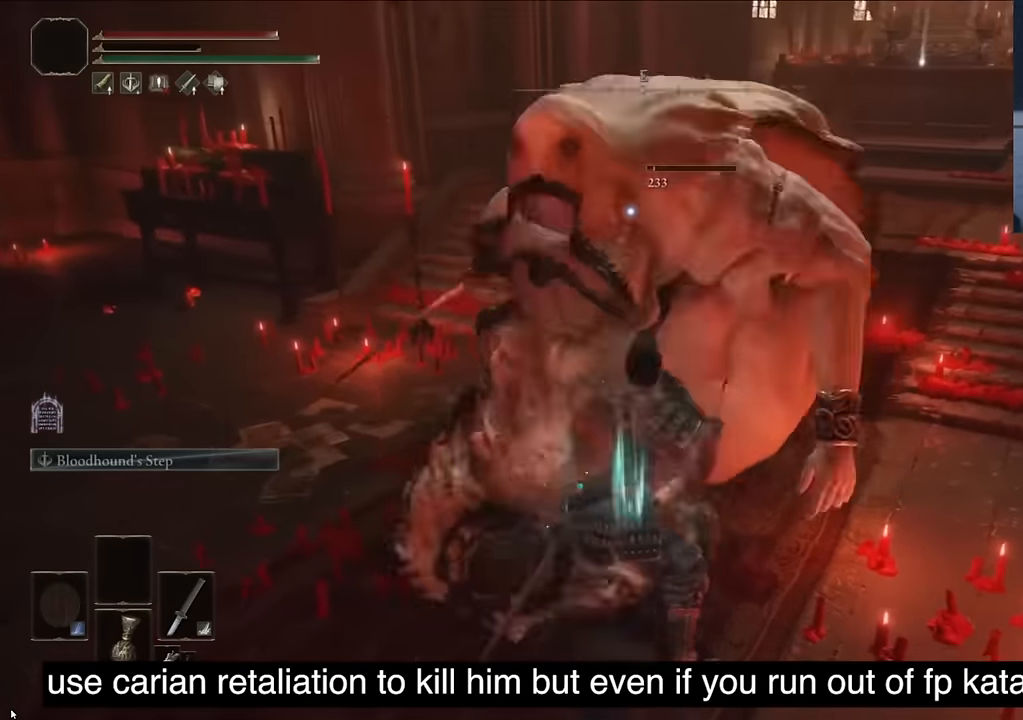
{"buttons": [], "left_stick": "center", "right_stick": "center", "events": [[33, "R1", "up"], [83, "R1", "down"], [100, "R1", "up"], [117, "R1", "down"], [167, "R1", "up"], [183, "R1", "down"], [200, "R1", "up"], [217, "R1", "down"], [250, "R1", "up"], [283, "R1", "down"], [367, "R1", "up"], [417, "R1", "down"], [467, "R1", "up"]]}
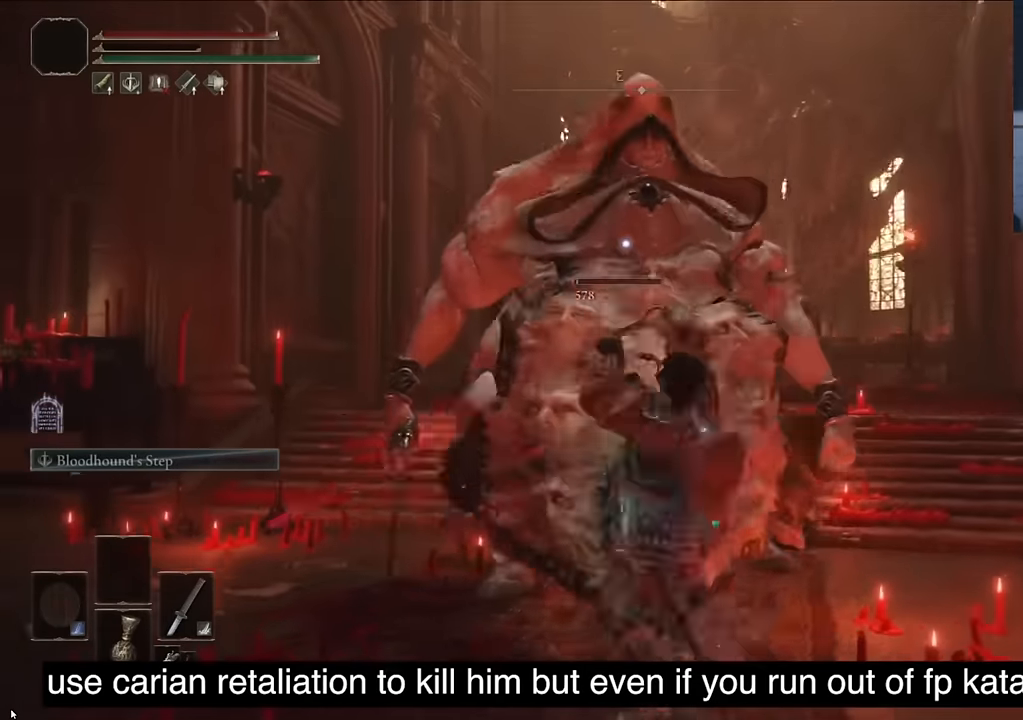
{"buttons": [], "left_stick": "center", "right_stick": "center", "events": [[17, "R1", "down"], [33, "R1", "up"], [67, "R1", "down"], [83, "R1", "up"], [417, "R2", "down"], [450, "R2", "up"]]}
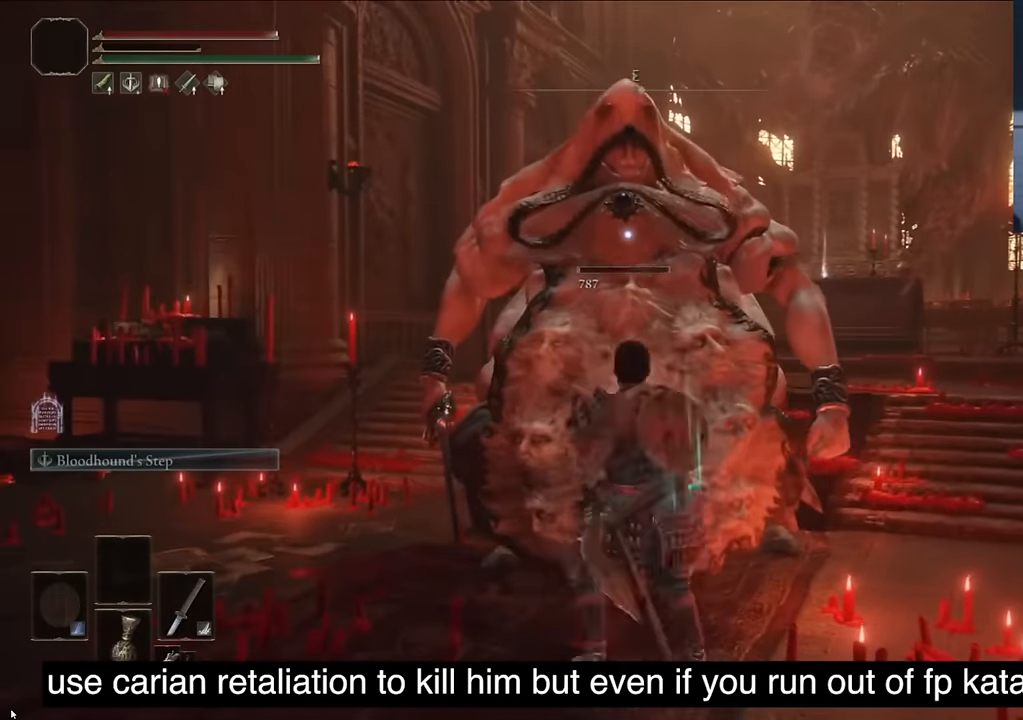
{"buttons": [], "left_stick": "center", "right_stick": "left", "events": [[400, "right_stick", "left"]]}
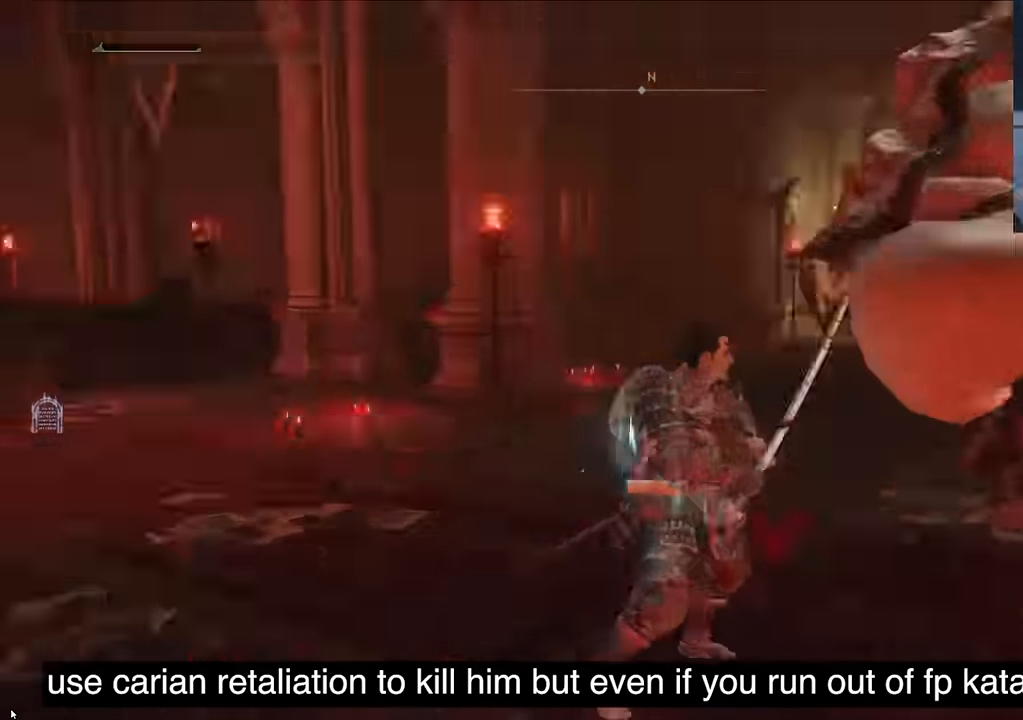
{"buttons": [], "left_stick": "center", "right_stick": "center", "events": [[100, "right_stick", "center"], [217, "CIRCLE", "down"], [250, "CIRCLE", "up"], [300, "right_stick", "down-right"], [417, "DPAD_DOWN", "down"], [450, "DPAD_DOWN", "up"], [467, "right_stick", "center"]]}
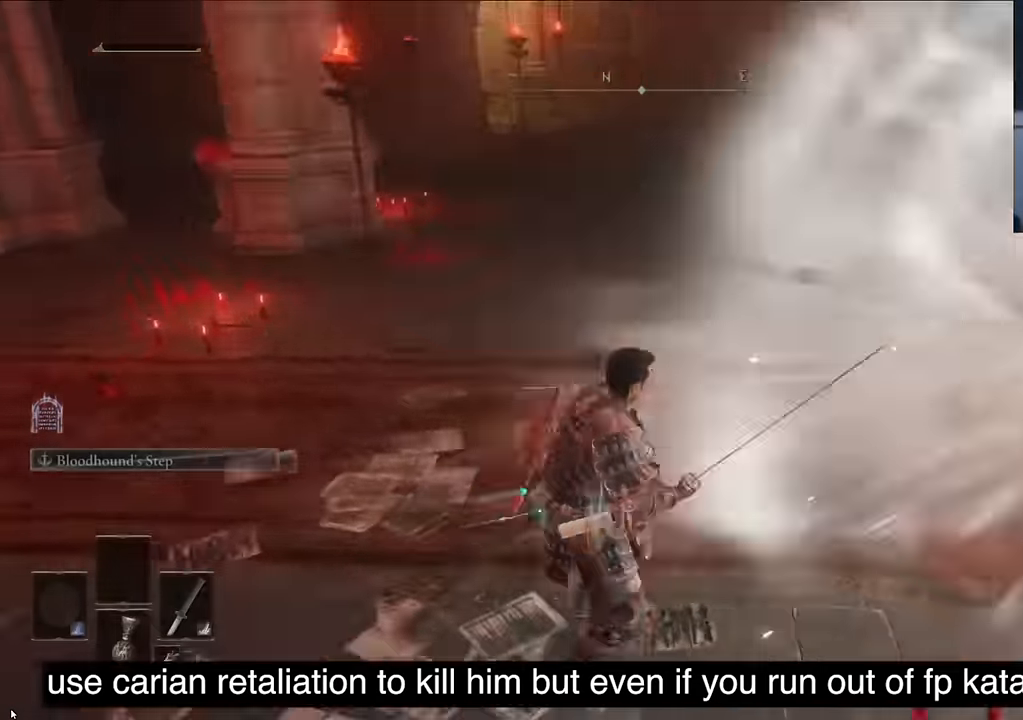
{"buttons": [], "left_stick": "center", "right_stick": "down-right", "events": [[217, "DPAD_DOWN", "down"], [333, "DPAD_DOWN", "up"], [500, "right_stick", "down-right"]]}
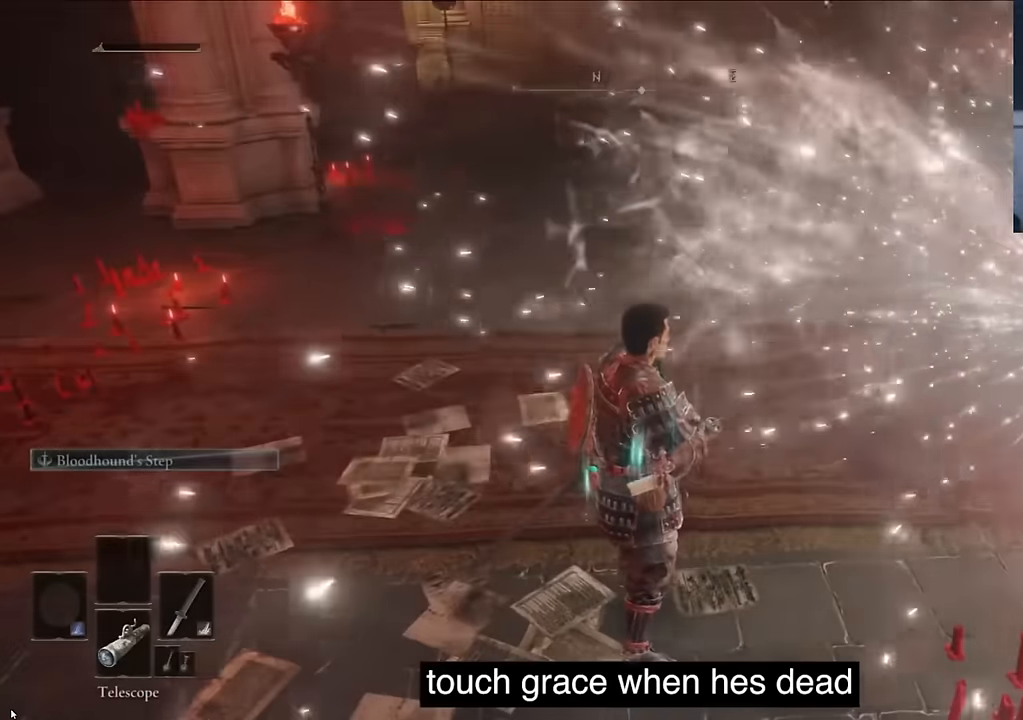
{"buttons": [], "left_stick": "center", "right_stick": "right", "events": [[83, "SQUARE", "down"], [133, "right_stick", "center"], [183, "SQUARE", "up"], [417, "right_stick", "right"]]}
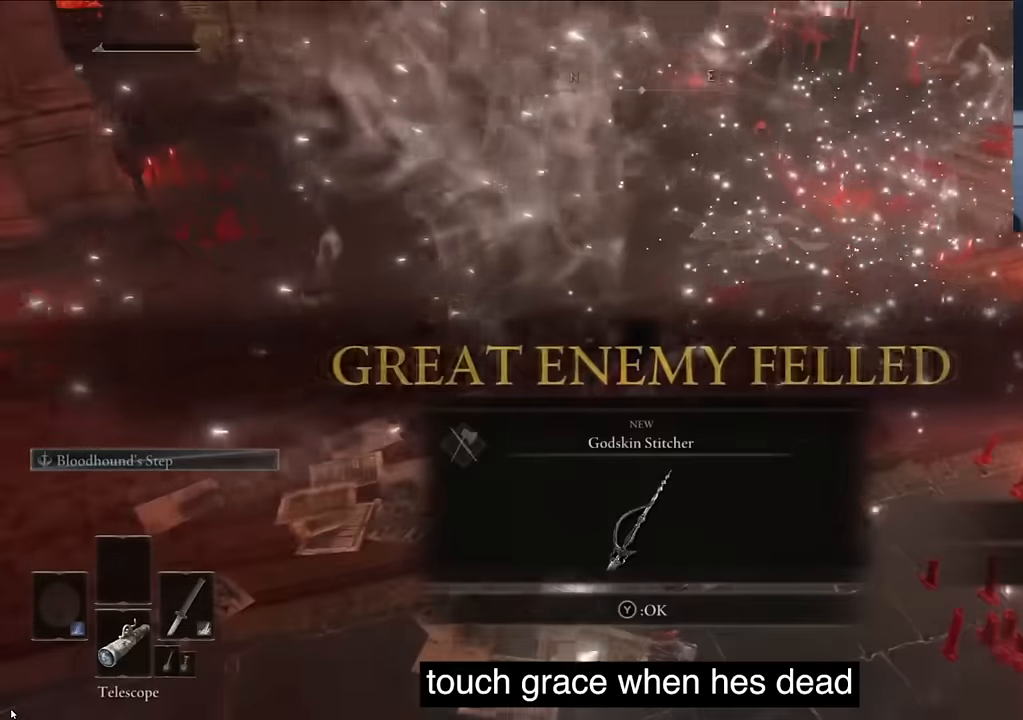
{"buttons": [], "left_stick": "center", "right_stick": "left", "events": [[83, "right_stick", "center"], [433, "right_stick", "left"]]}
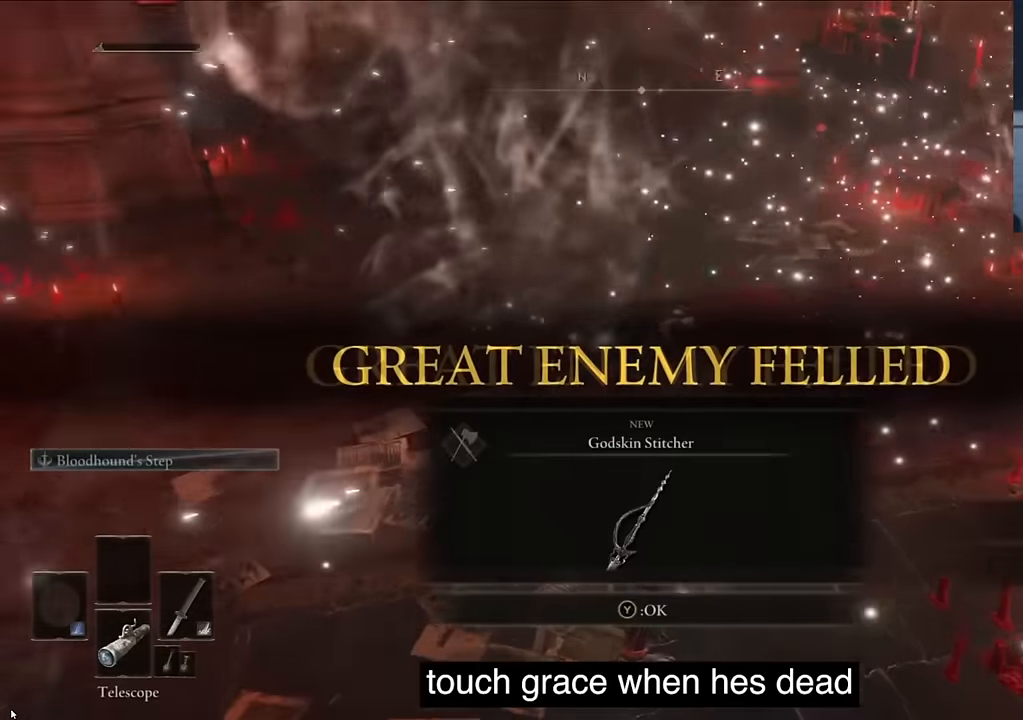
{"buttons": ["SQUARE"], "left_stick": "center", "right_stick": "center", "events": [[83, "right_stick", "center"], [350, "right_stick", "down-right"], [433, "right_stick", "center"], [500, "SQUARE", "down"]]}
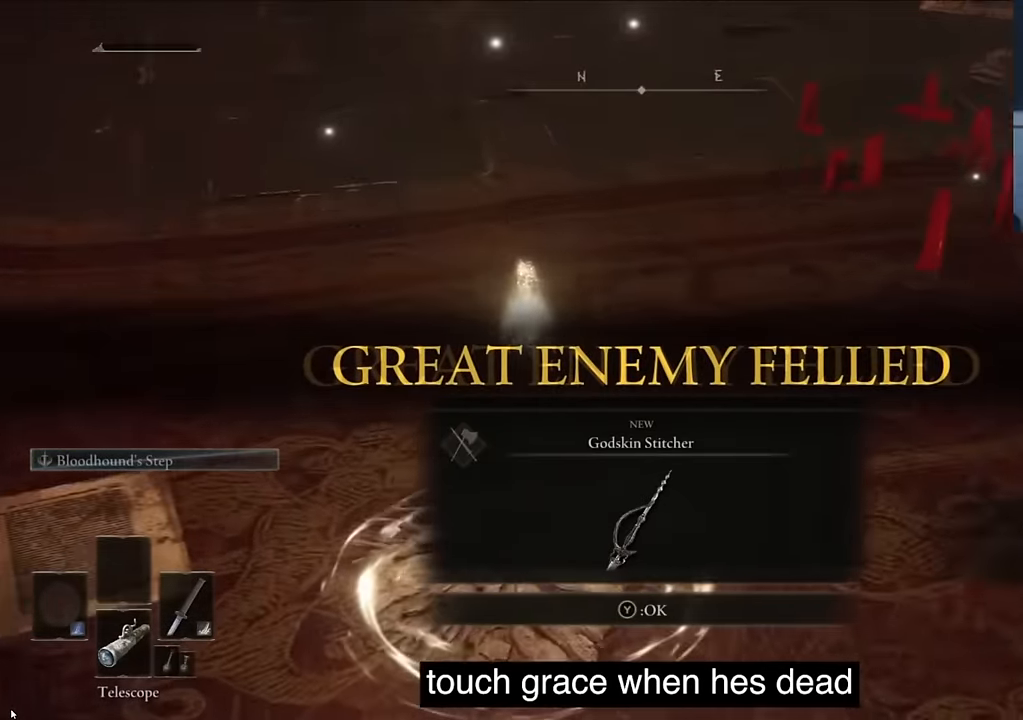
{"buttons": [], "left_stick": "center", "right_stick": "center", "events": [[200, "SQUARE", "up"]]}
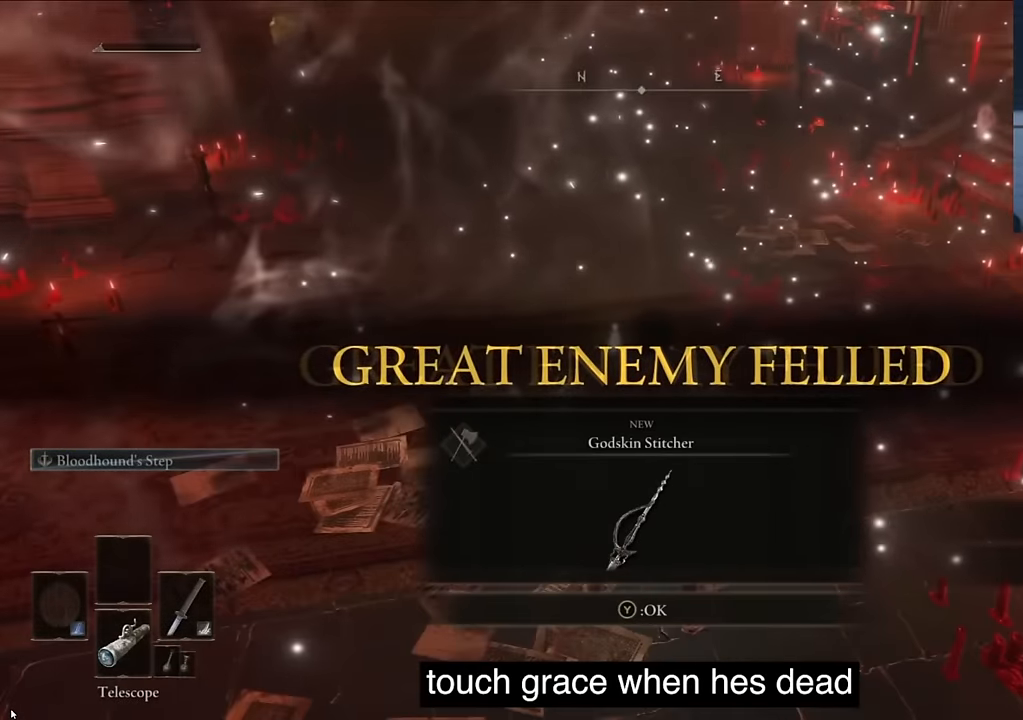
{"buttons": [], "left_stick": "center", "right_stick": "center", "events": [[150, "TRIANGLE", "down"], [283, "TRIANGLE", "up"]]}
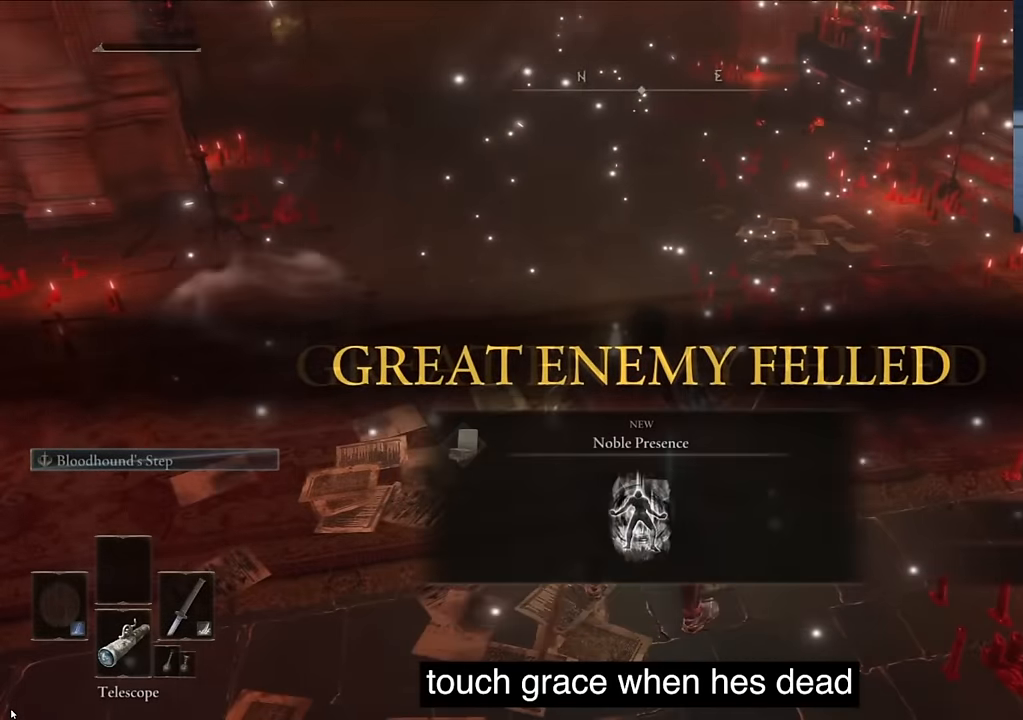
{"buttons": ["CROSS"], "left_stick": "center", "right_stick": "center", "events": [[133, "TRIANGLE", "down"], [250, "TRIANGLE", "up"], [333, "CROSS", "down"], [350, "CROSS", "up"], [417, "CROSS", "down"]]}
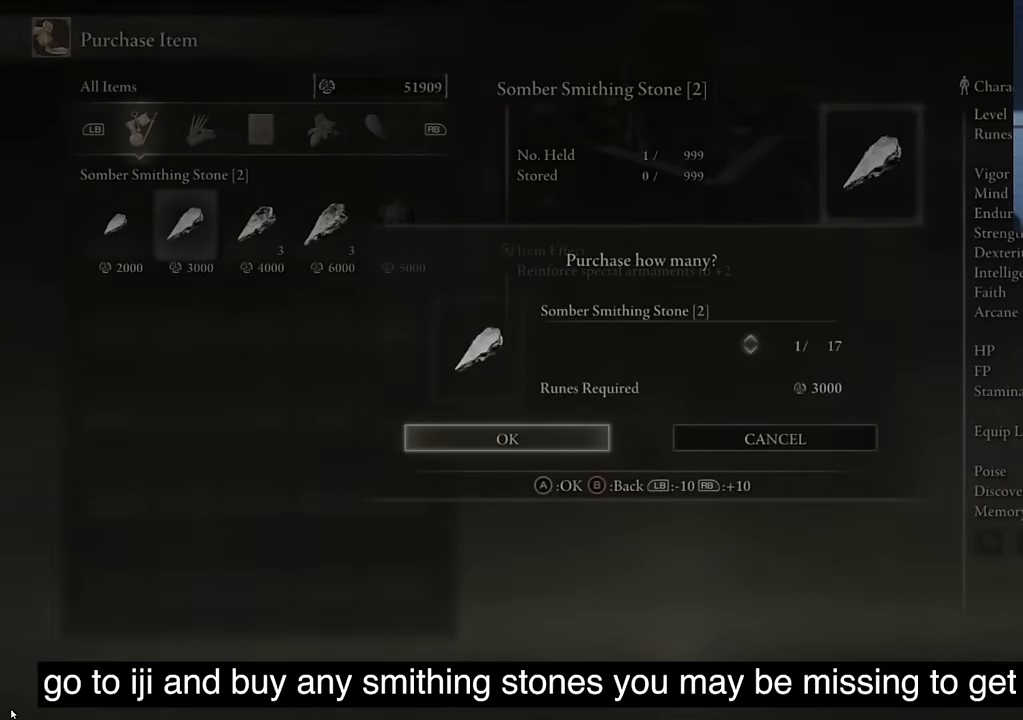
{"buttons": [], "left_stick": "center", "right_stick": "center", "events": [[50, "CROSS", "up"], [183, "DPAD_RIGHT", "down"], [300, "CROSS", "down"], [333, "DPAD_RIGHT", "up"], [466, "CROSS", "up"]]}
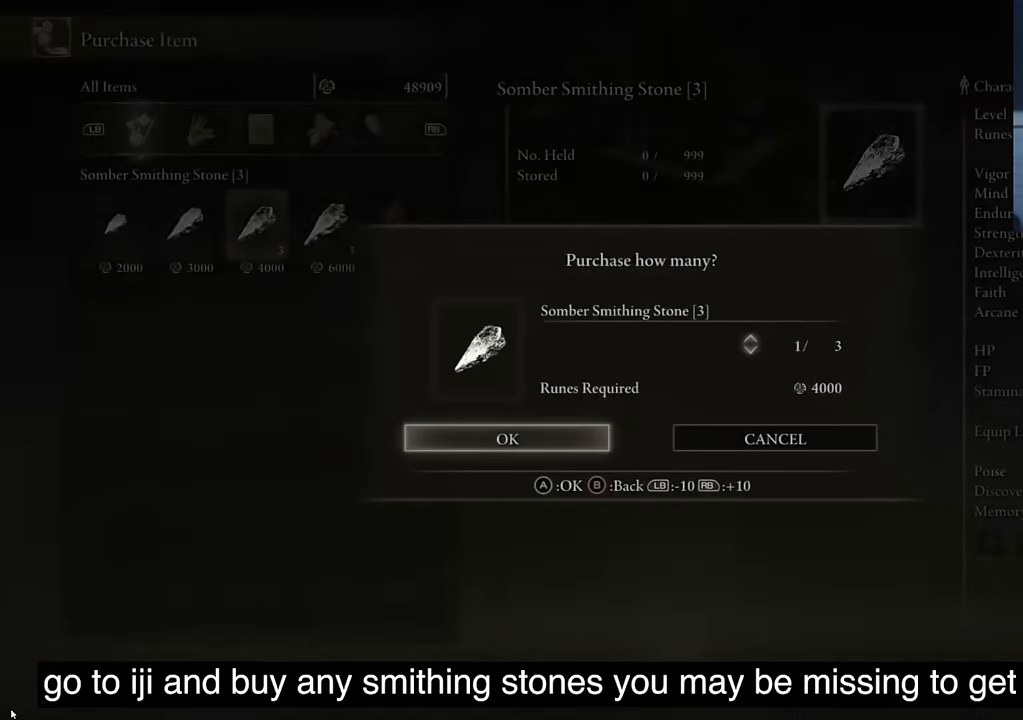
{"buttons": ["CROSS"], "left_stick": "center", "right_stick": "center", "events": [[33, "CROSS", "down"], [166, "CROSS", "up"], [333, "DPAD_RIGHT", "down"], [433, "DPAD_RIGHT", "up"], [450, "CROSS", "down"]]}
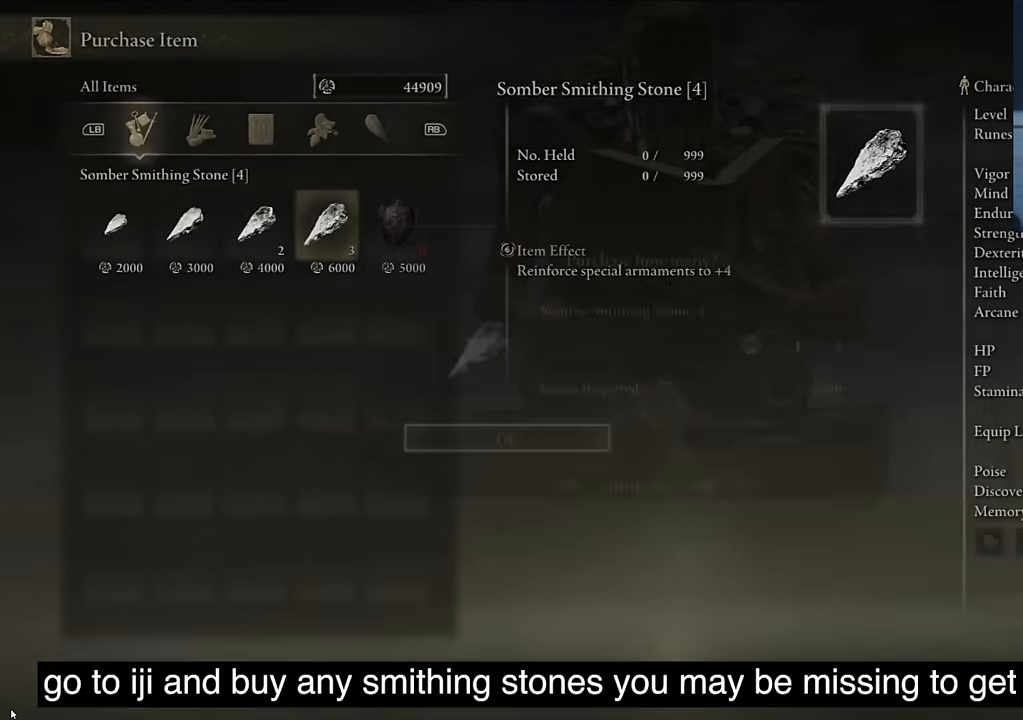
{"buttons": [], "left_stick": "center", "right_stick": "center", "events": [[83, "CROSS", "up"], [150, "CROSS", "down"], [300, "CROSS", "up"]]}
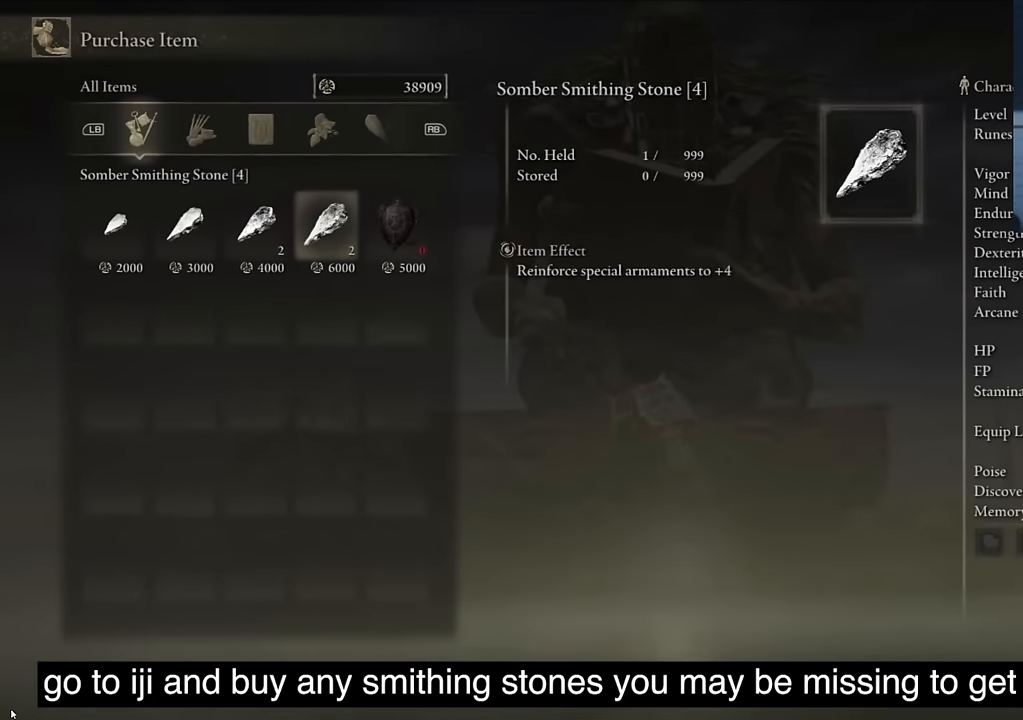
{"buttons": [], "left_stick": "center", "right_stick": "center", "events": []}
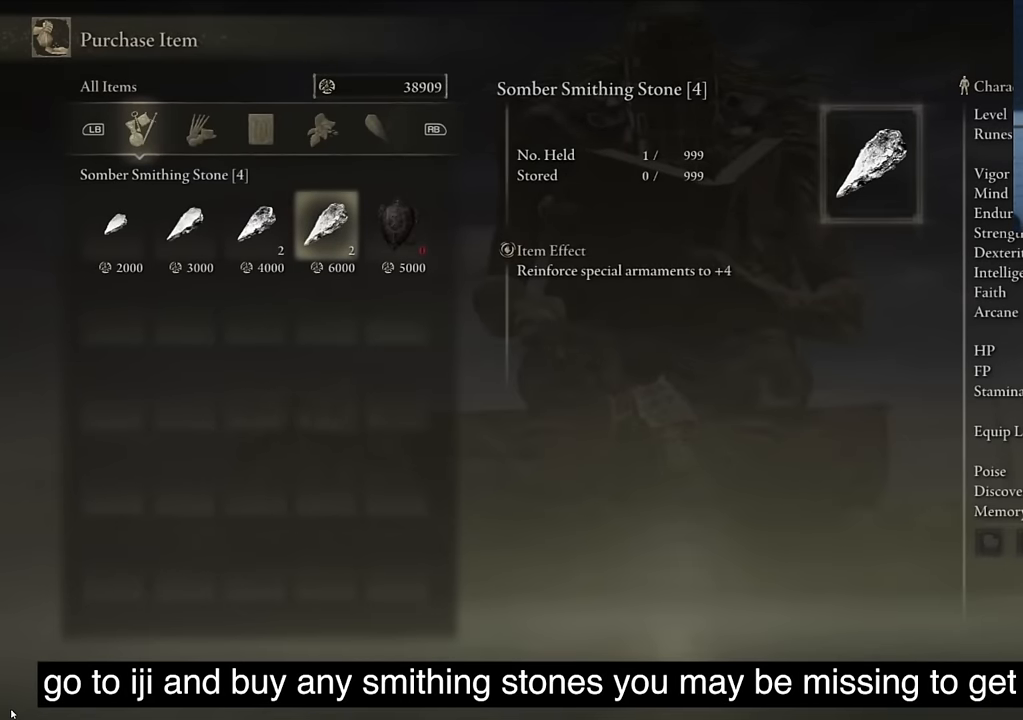
{"buttons": ["DPAD_RIGHT"], "left_stick": "center", "right_stick": "center", "events": [[250, "DPAD_DOWN", "down"], [433, "DPAD_DOWN", "up"], [433, "DPAD_RIGHT", "down"]]}
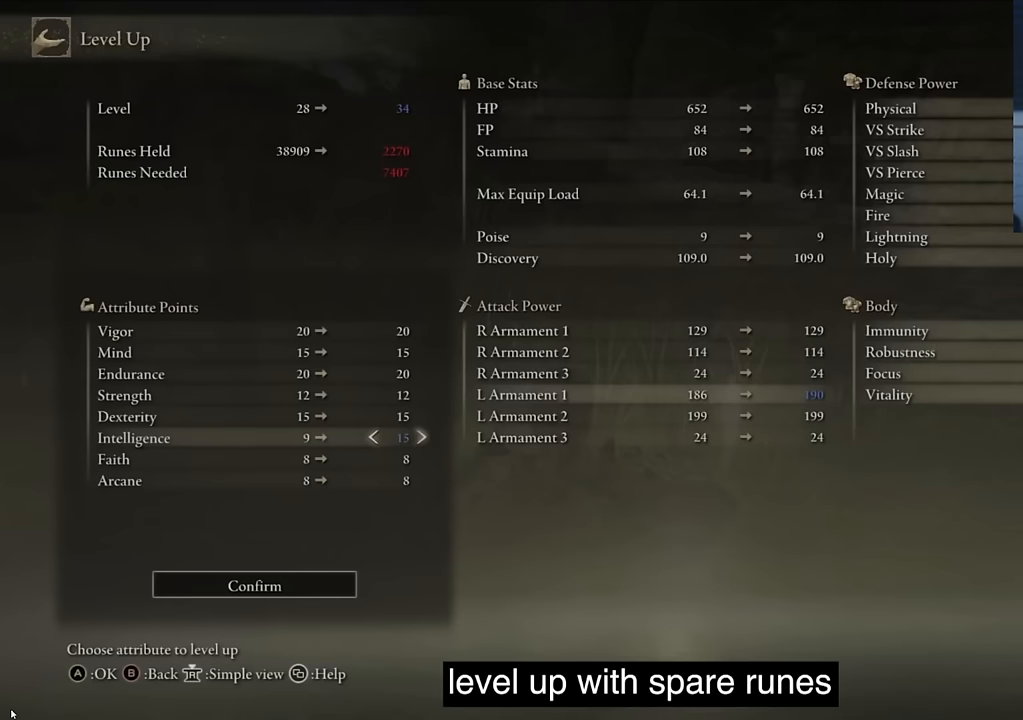
{"buttons": ["DPAD_RIGHT"], "left_stick": "center", "right_stick": "center", "events": []}
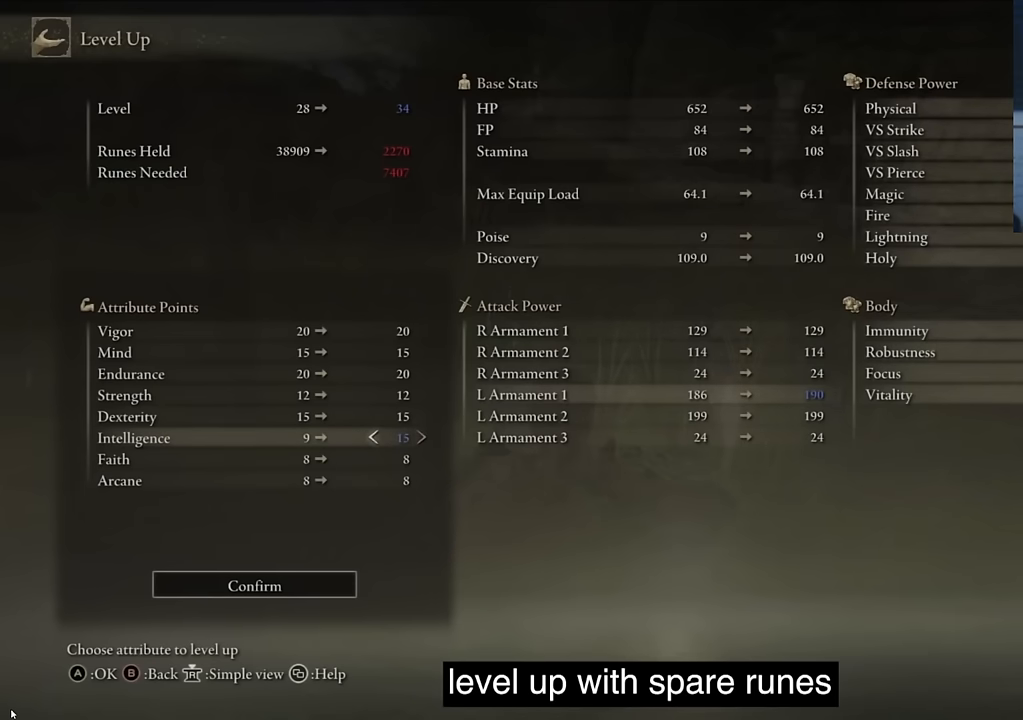
{"buttons": [], "left_stick": "center", "right_stick": "center", "events": [[83, "DPAD_RIGHT", "up"], [150, "DPAD_RIGHT", "down"], [416, "DPAD_RIGHT", "up"]]}
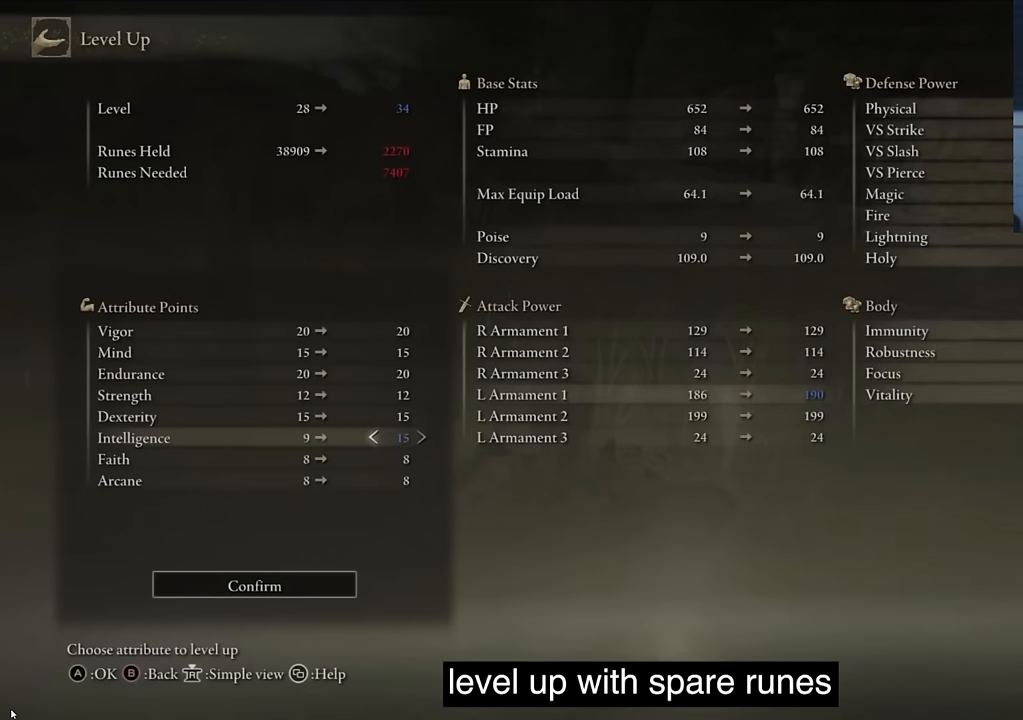
{"buttons": ["CROSS"], "left_stick": "center", "right_stick": "center", "events": [[167, "CROSS", "down"], [334, "CROSS", "up"], [334, "DPAD_LEFT", "down"], [467, "CROSS", "down"], [467, "DPAD_LEFT", "up"]]}
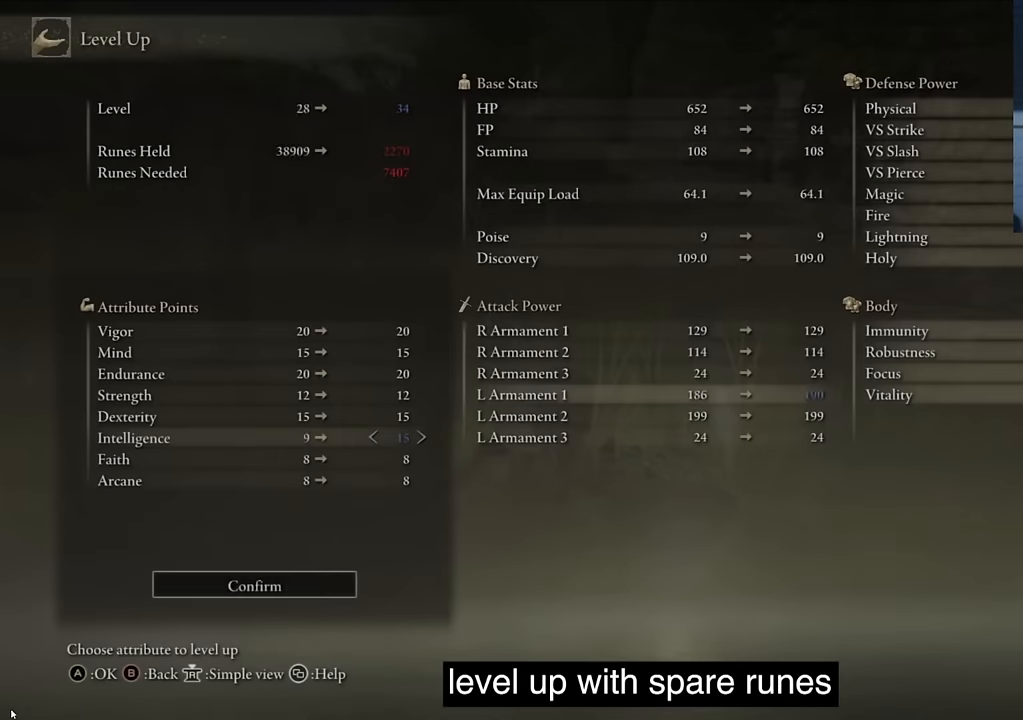
{"buttons": [], "left_stick": "center", "right_stick": "center", "events": [[167, "CROSS", "up"]]}
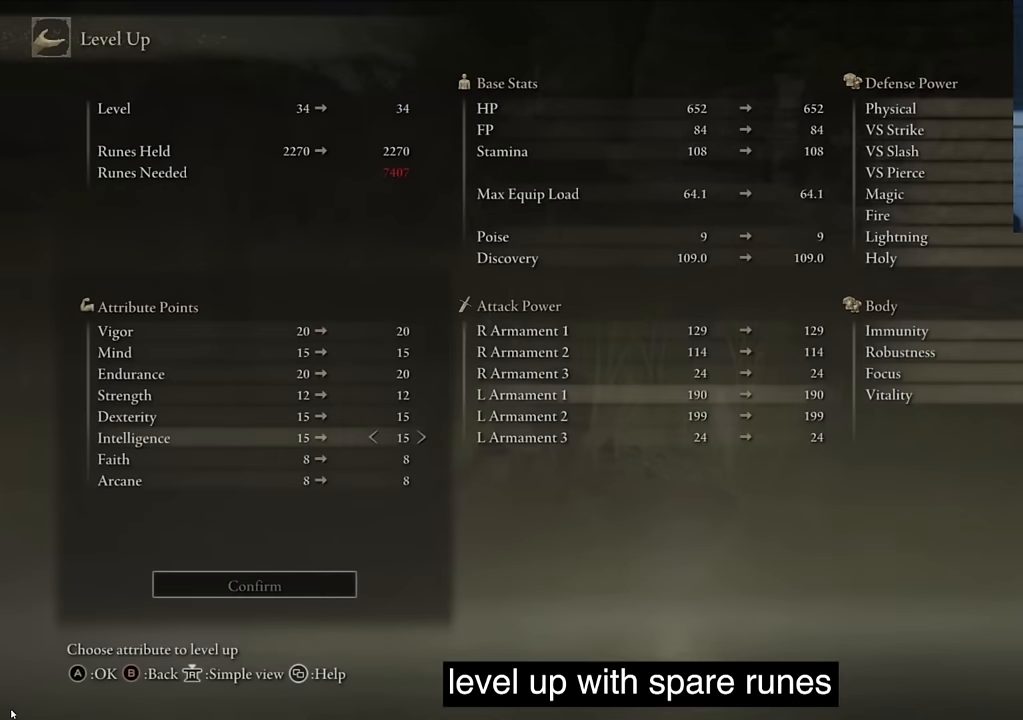
{"buttons": ["TRIANGLE"], "left_stick": "center", "right_stick": "center", "events": [[167, "CIRCLE", "down"], [334, "CIRCLE", "up"], [467, "TRIANGLE", "down"]]}
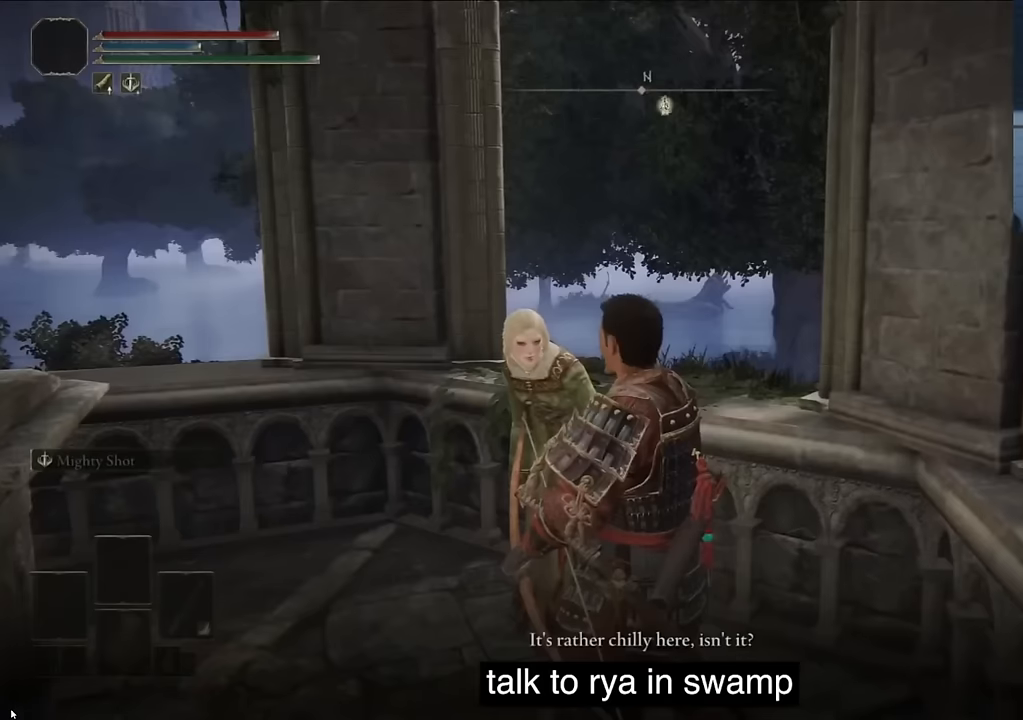
{"buttons": [], "left_stick": "center", "right_stick": "center", "events": [[50, "TRIANGLE", "up"], [100, "TRIANGLE", "down"], [284, "TRIANGLE", "up"], [350, "TRIANGLE", "down"], [417, "TRIANGLE", "up"]]}
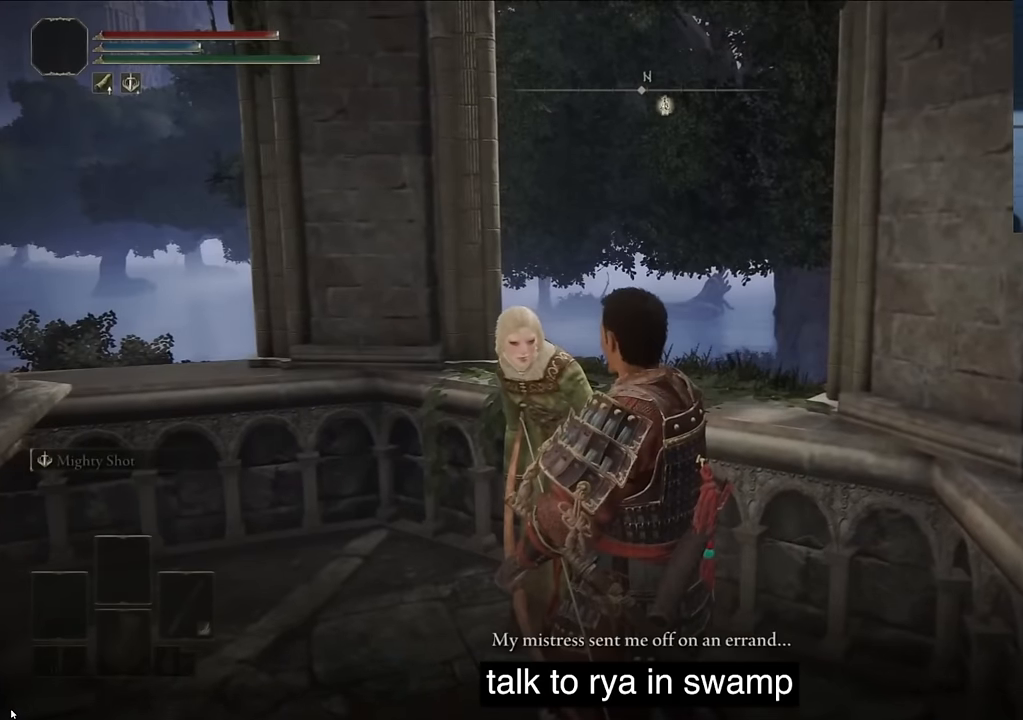
{"buttons": ["TRIANGLE"], "left_stick": "center", "right_stick": "center", "events": [[17, "TRIANGLE", "down"], [117, "TRIANGLE", "up"], [217, "TRIANGLE", "down"]]}
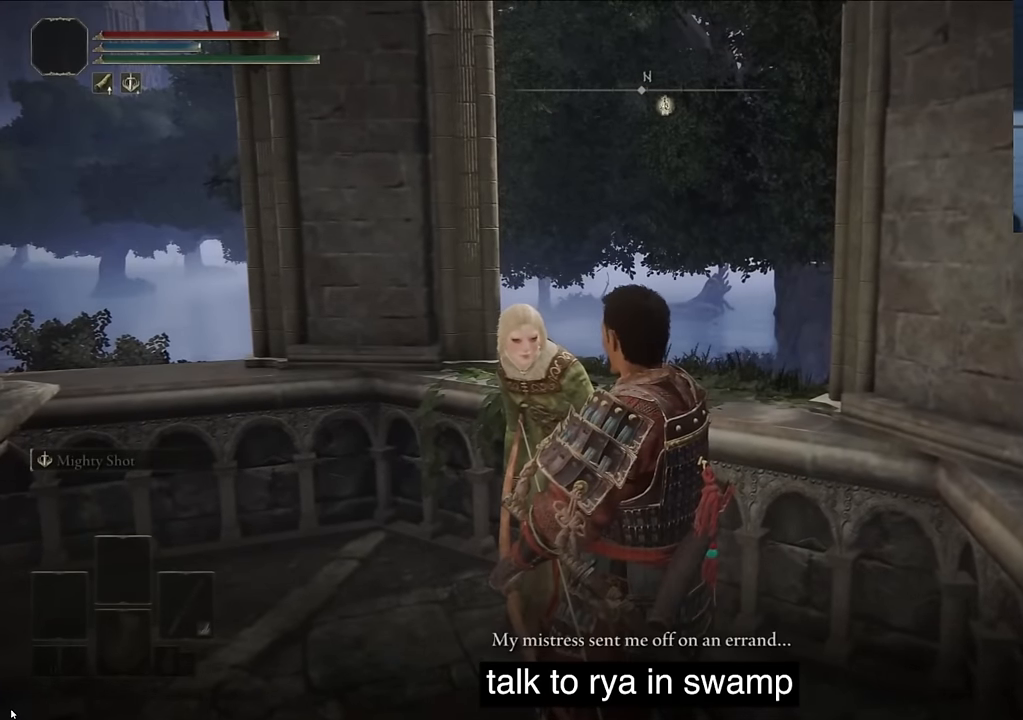
{"buttons": ["TRIANGLE"], "left_stick": "center", "right_stick": "center", "events": [[17, "TRIANGLE", "up"], [117, "TRIANGLE", "down"], [250, "TRIANGLE", "up"], [300, "TRIANGLE", "down"], [384, "TRIANGLE", "up"], [467, "TRIANGLE", "down"]]}
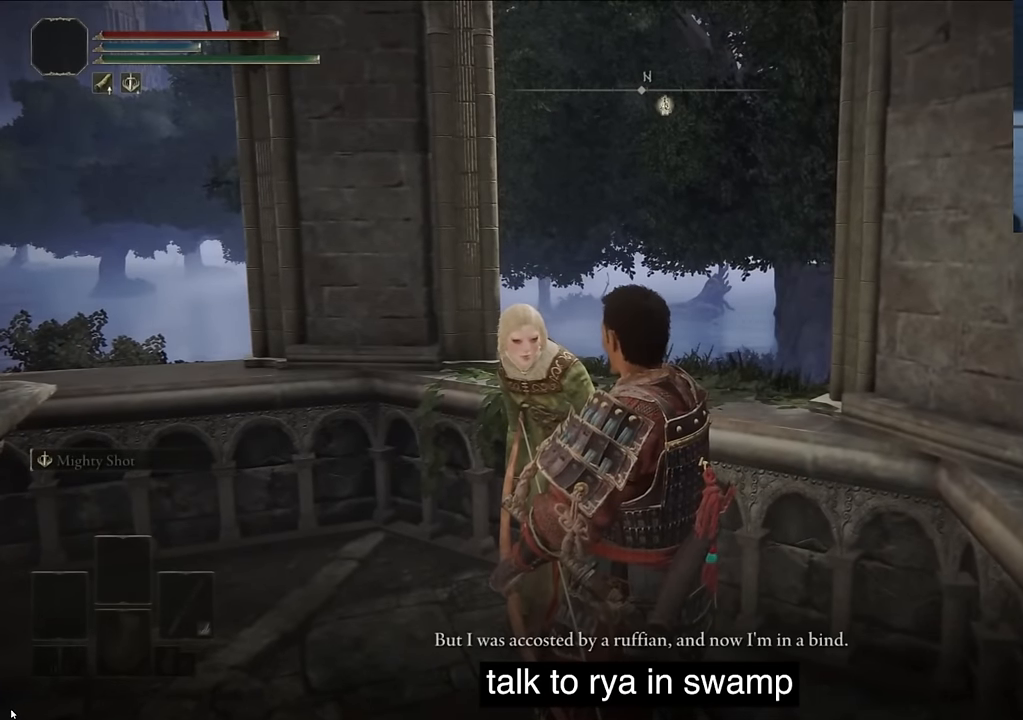
{"buttons": ["TRIANGLE"], "left_stick": "center", "right_stick": "center", "events": [[84, "TRIANGLE", "up"], [200, "TRIANGLE", "down"], [300, "TRIANGLE", "up"], [384, "TRIANGLE", "down"]]}
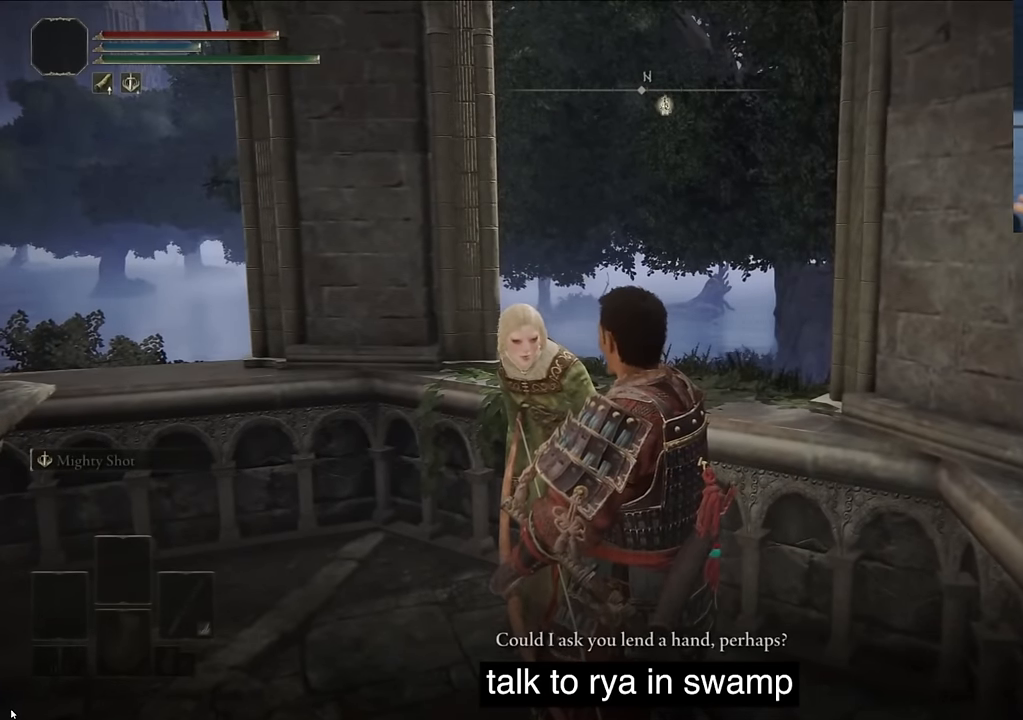
{"buttons": ["TRIANGLE"], "left_stick": "center", "right_stick": "center", "events": [[17, "TRIANGLE", "up"], [50, "TRIANGLE", "down"], [234, "TRIANGLE", "up"], [300, "TRIANGLE", "down"], [367, "TRIANGLE", "up"], [500, "TRIANGLE", "down"]]}